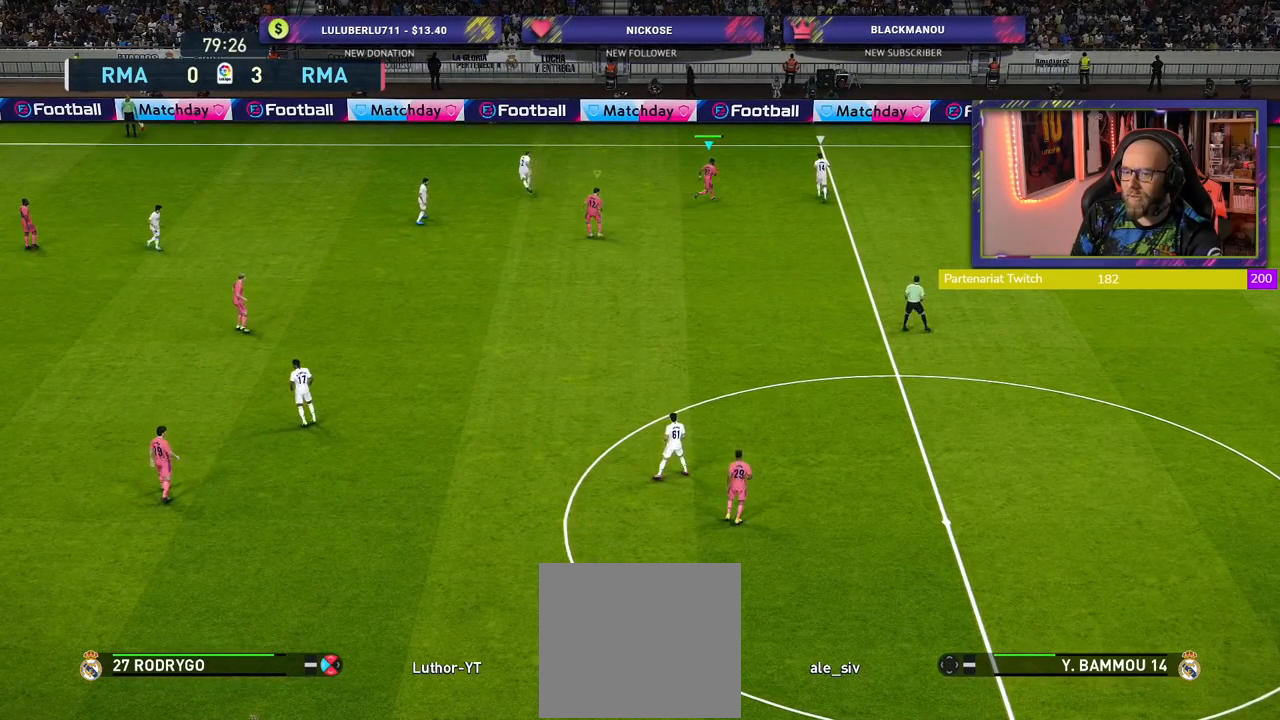
Gameplay with a controller (PlayStation layout); each line is a JSON object with the inputs held at the frame after it. "events" lists button and stick changes between this image and that frame as [ms after this image, input, new state], when the widget could be followed in between.
{"buttons": ["R2"], "left_stick": "up-right", "right_stick": "center", "events": [[140, "left_stick", "up-right"]]}
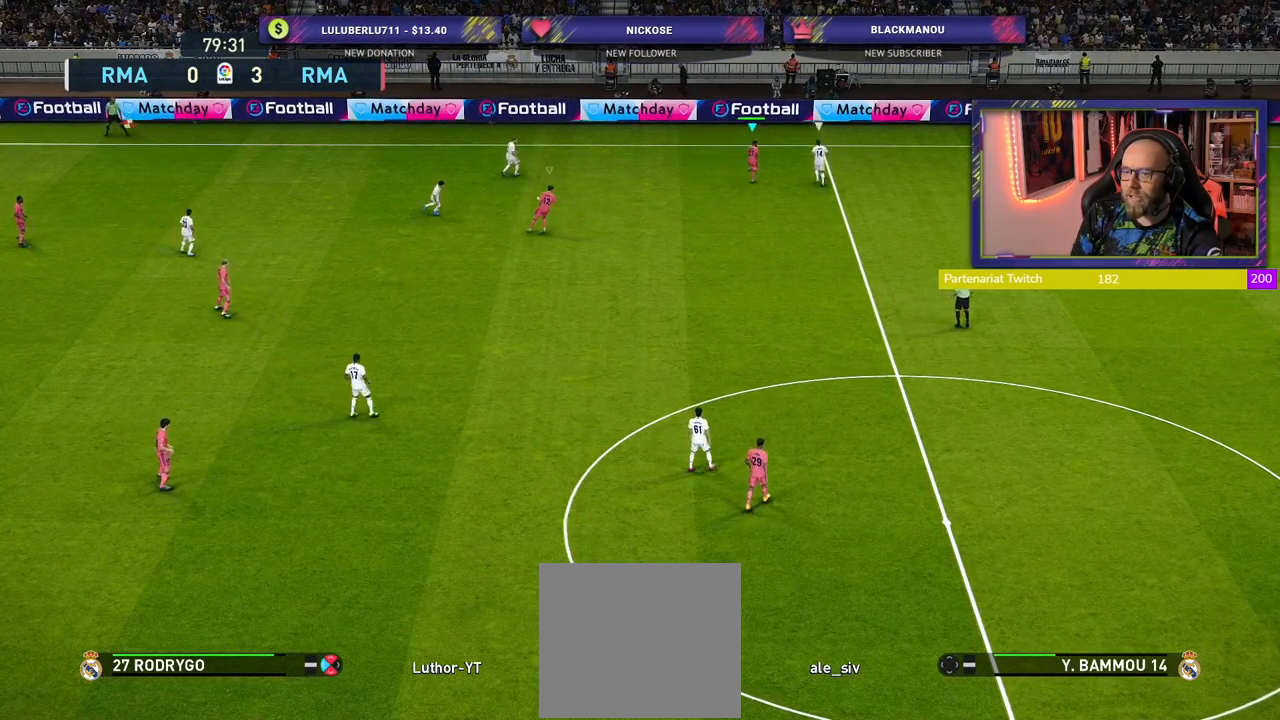
{"buttons": [], "left_stick": "down-right", "right_stick": "center", "events": [[80, "left_stick", "right"], [260, "left_stick", "down-right"], [360, "R2", "up"]]}
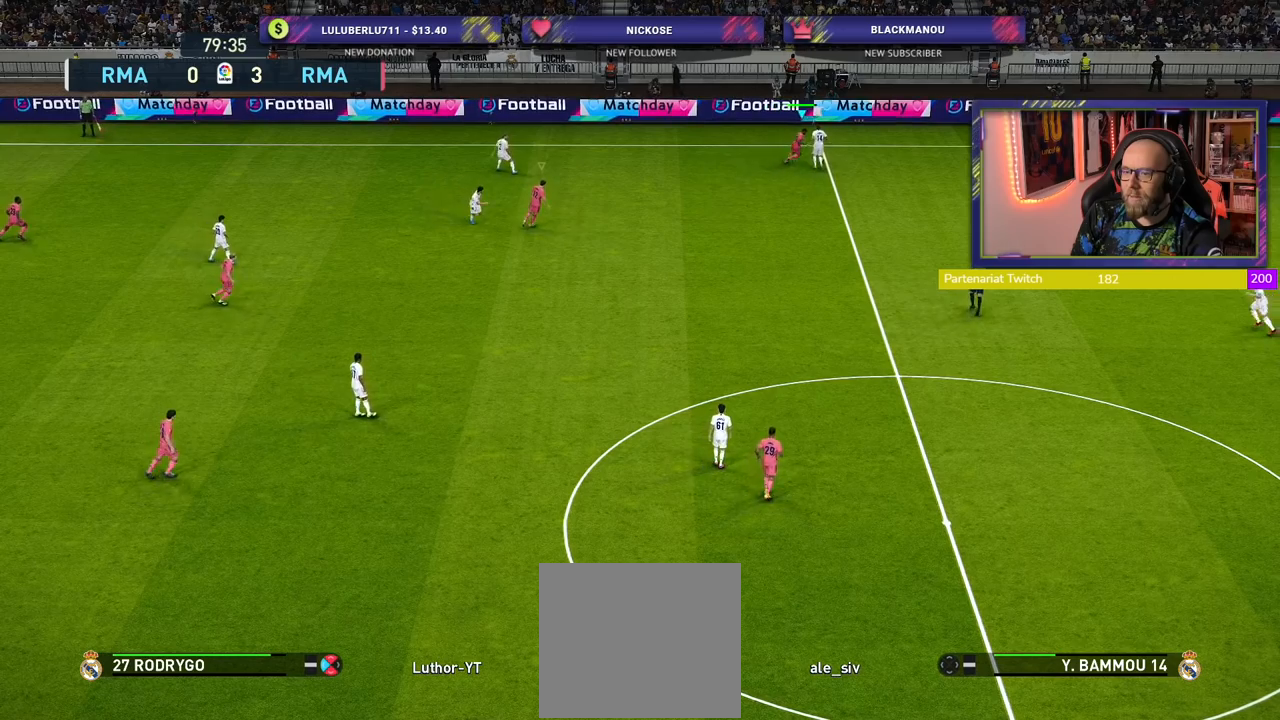
{"buttons": ["R2", "TOUCHPAD"], "left_stick": "down-right", "right_stick": "center", "events": [[280, "L1", "down"], [340, "L1", "up"], [420, "R2", "down"], [460, "TOUCHPAD", "down"]]}
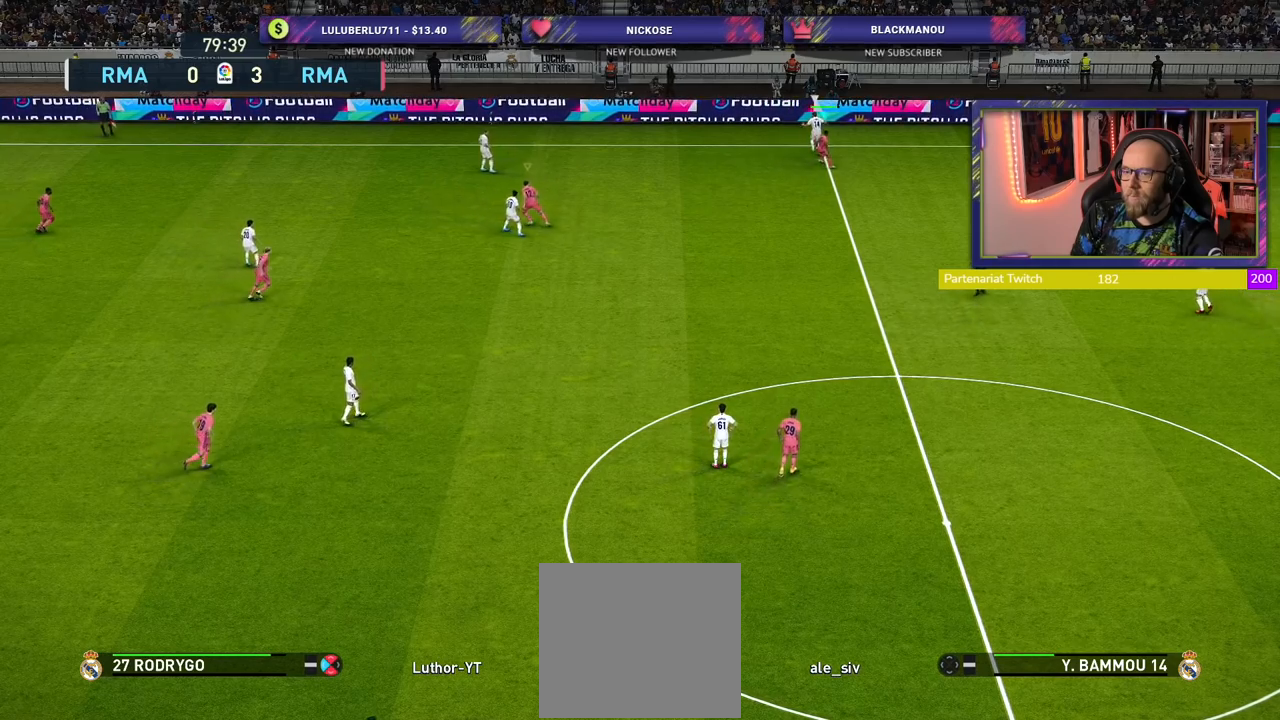
{"buttons": ["TOUCHPAD"], "left_stick": "center", "right_stick": "center", "events": [[80, "left_stick", "up-right"], [160, "R2", "up"], [160, "left_stick", "center"], [240, "TOUCHPAD", "up"], [380, "TOUCHPAD", "down"]]}
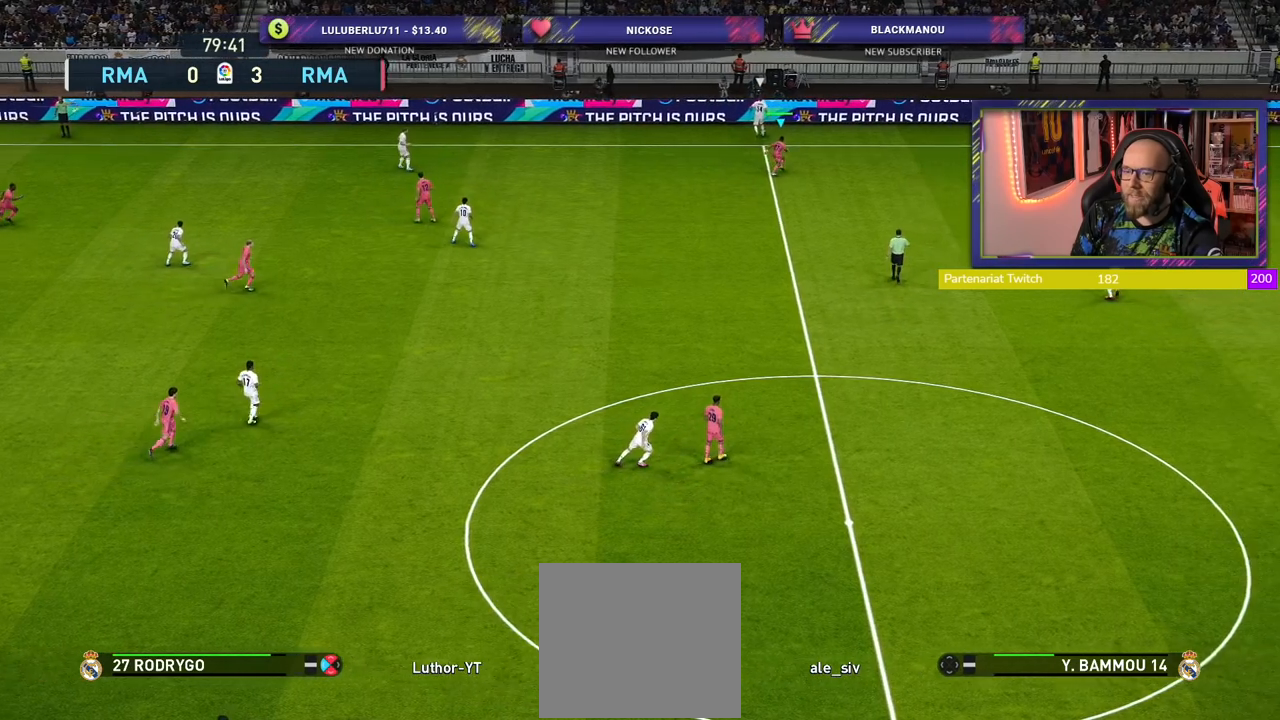
{"buttons": [], "left_stick": "center", "right_stick": "center", "events": [[60, "TOUCHPAD", "up"]]}
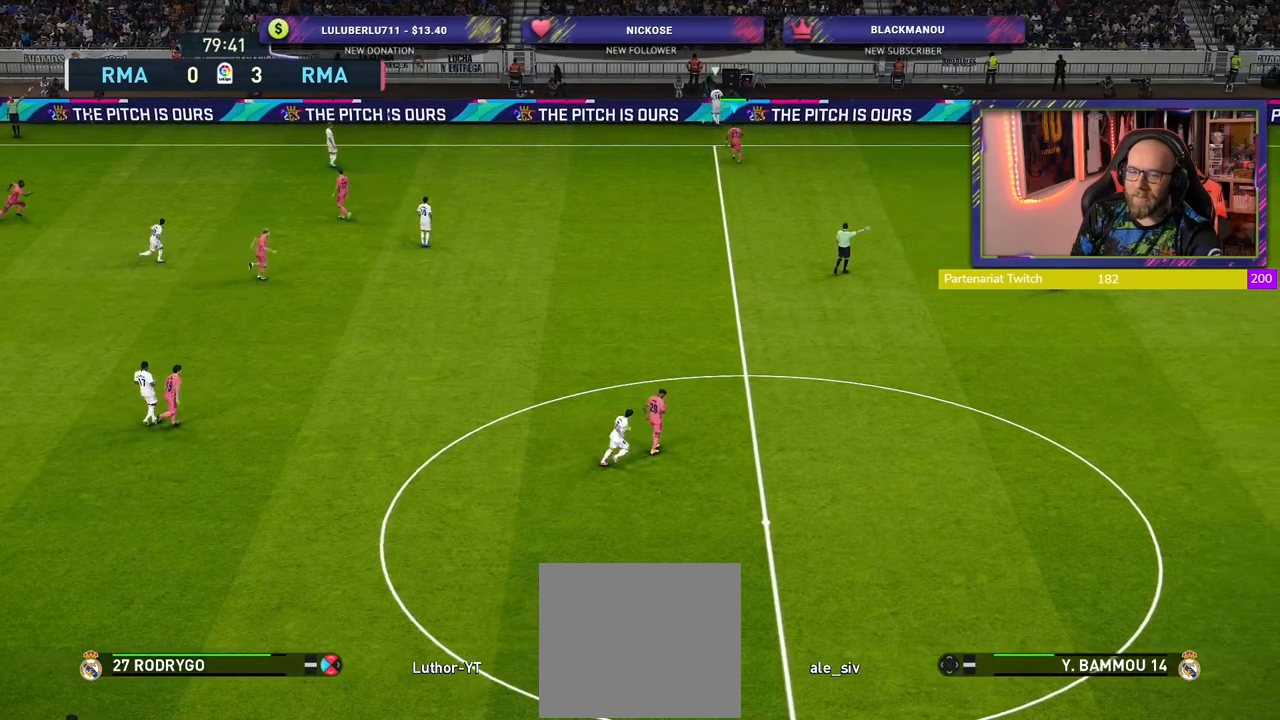
{"buttons": [], "left_stick": "center", "right_stick": "center", "events": []}
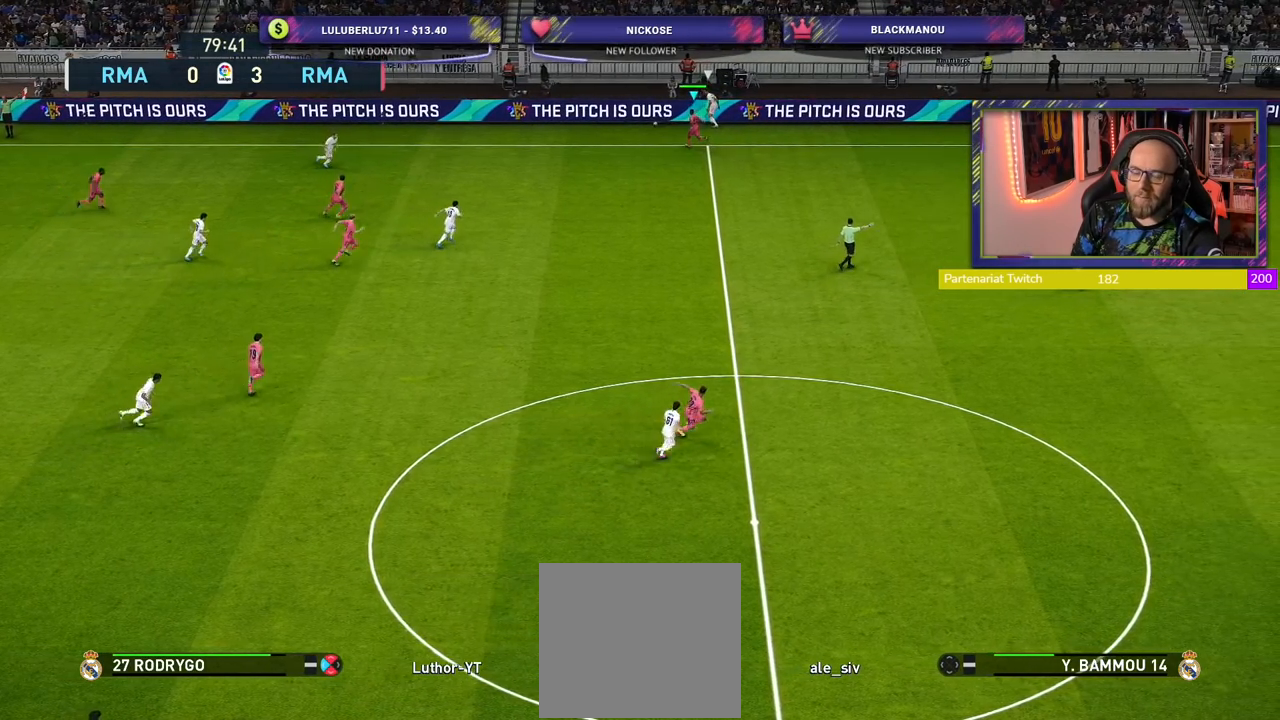
{"buttons": [], "left_stick": "center", "right_stick": "center", "events": []}
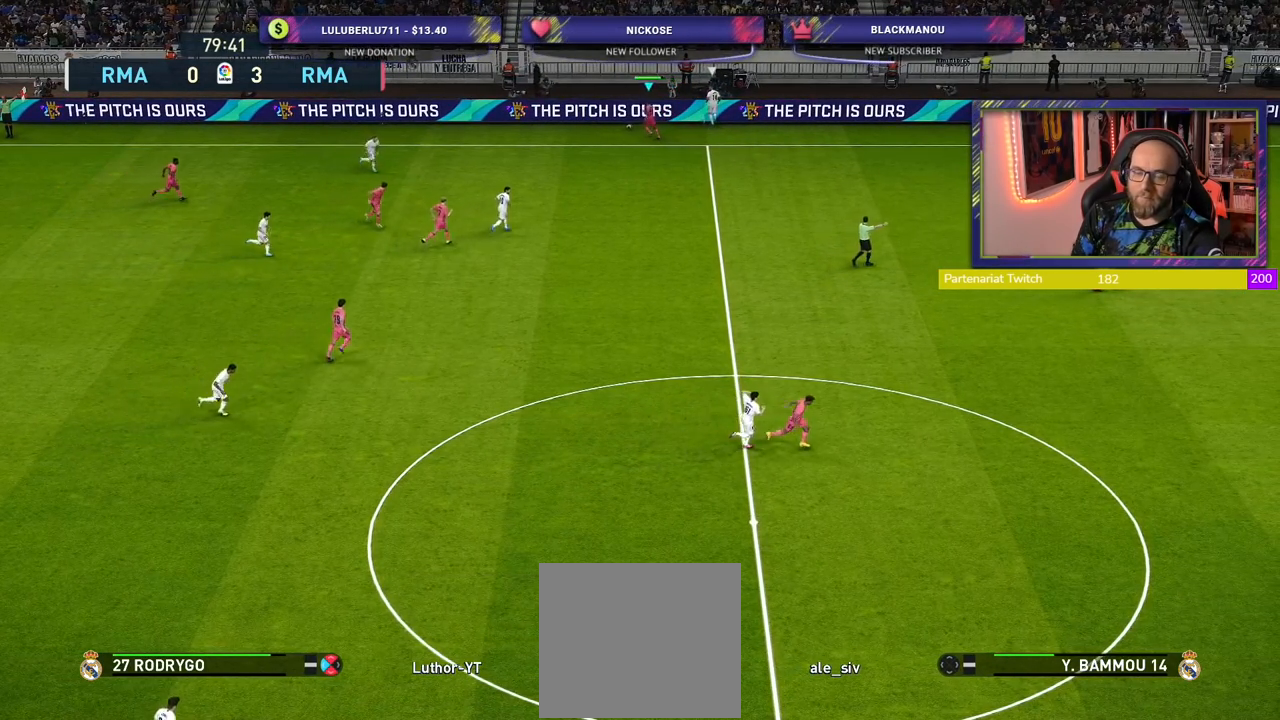
{"buttons": [], "left_stick": "center", "right_stick": "center", "events": []}
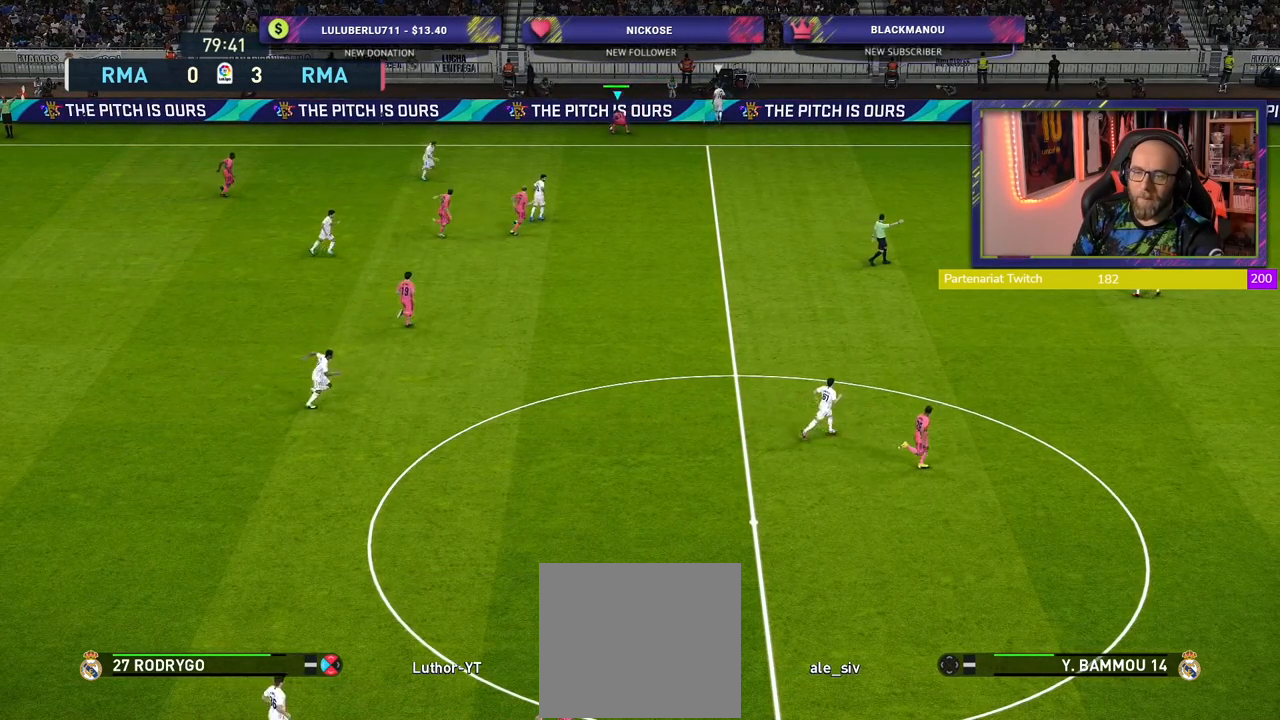
{"buttons": [], "left_stick": "center", "right_stick": "center", "events": []}
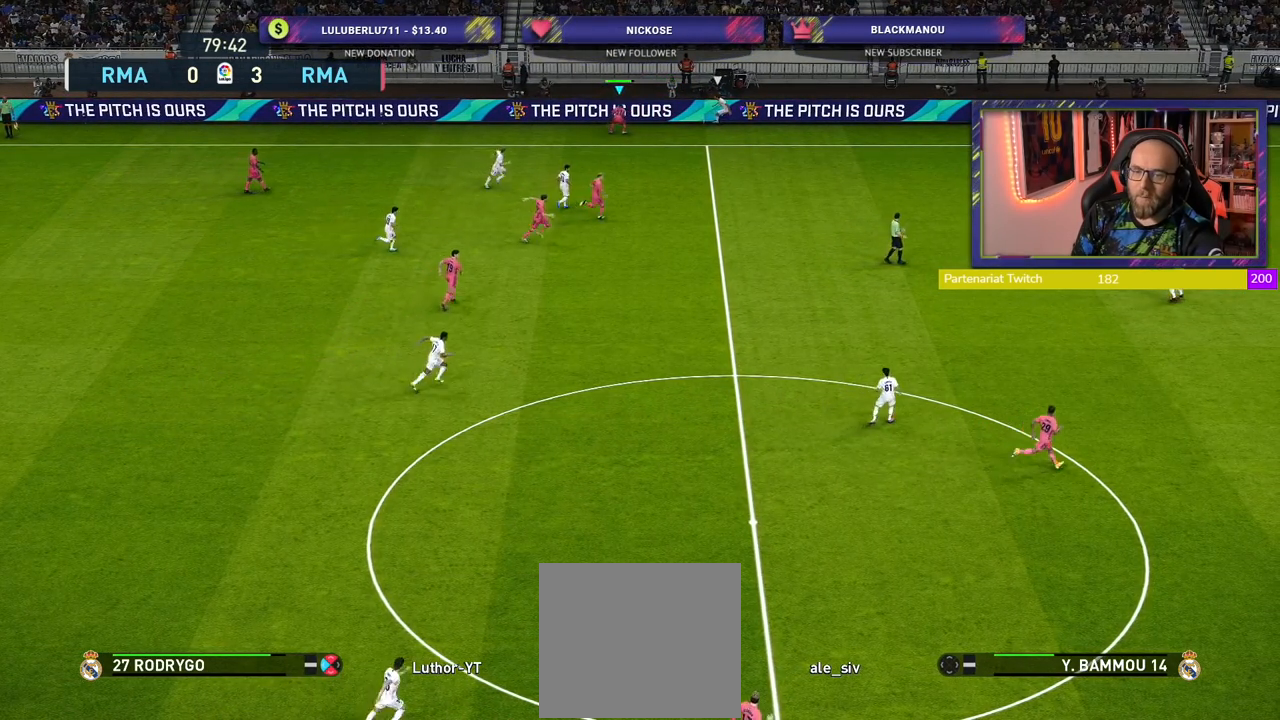
{"buttons": ["CROSS", "TOUCHPAD"], "left_stick": "down-left", "right_stick": "center"}
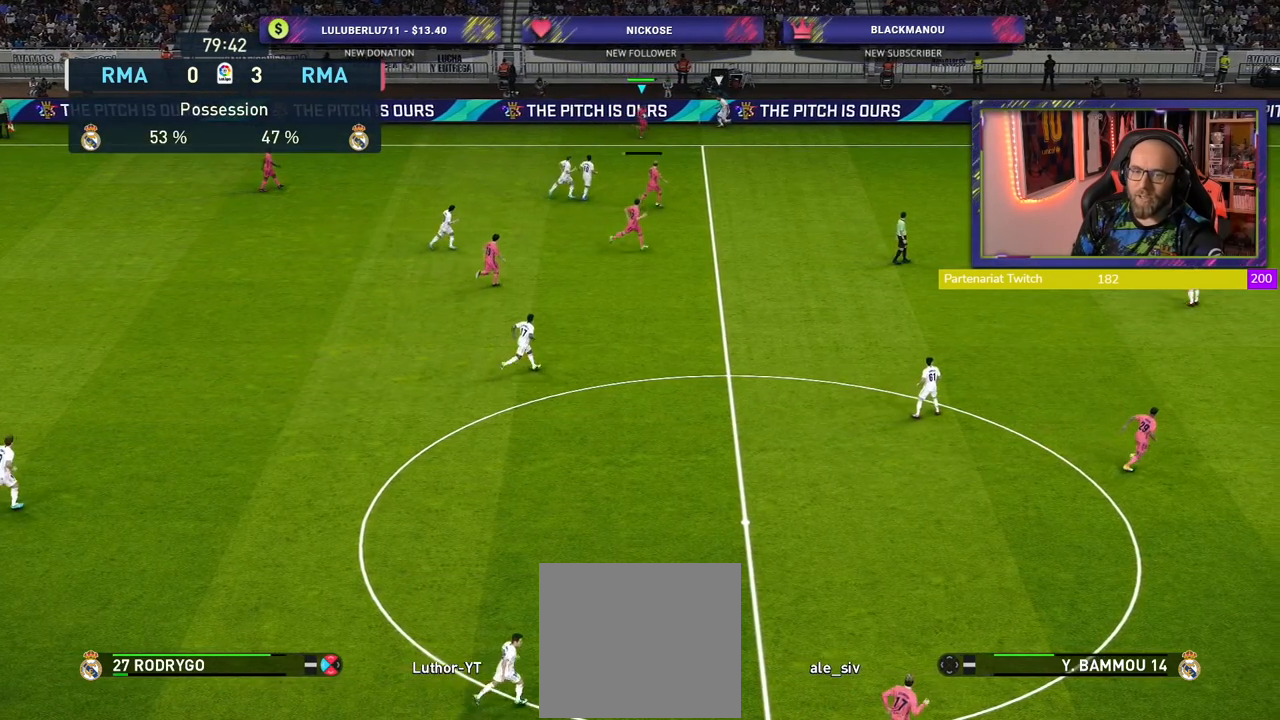
{"buttons": ["R1"], "left_stick": "down-left", "right_stick": "center", "events": [[60, "CROSS", "up"], [80, "TOUCHPAD", "up"], [500, "R1", "down"]]}
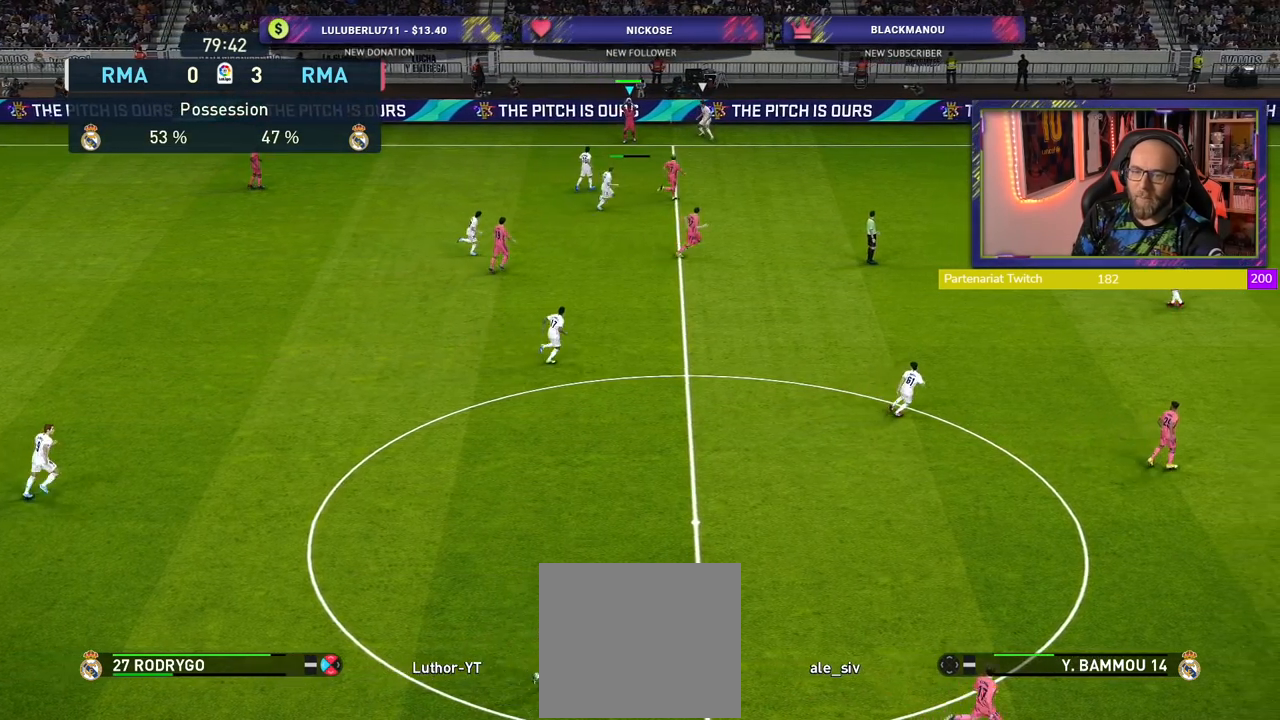
{"buttons": [], "left_stick": "down", "right_stick": "center", "events": [[60, "R1", "up"], [80, "left_stick", "center"], [460, "left_stick", "down"]]}
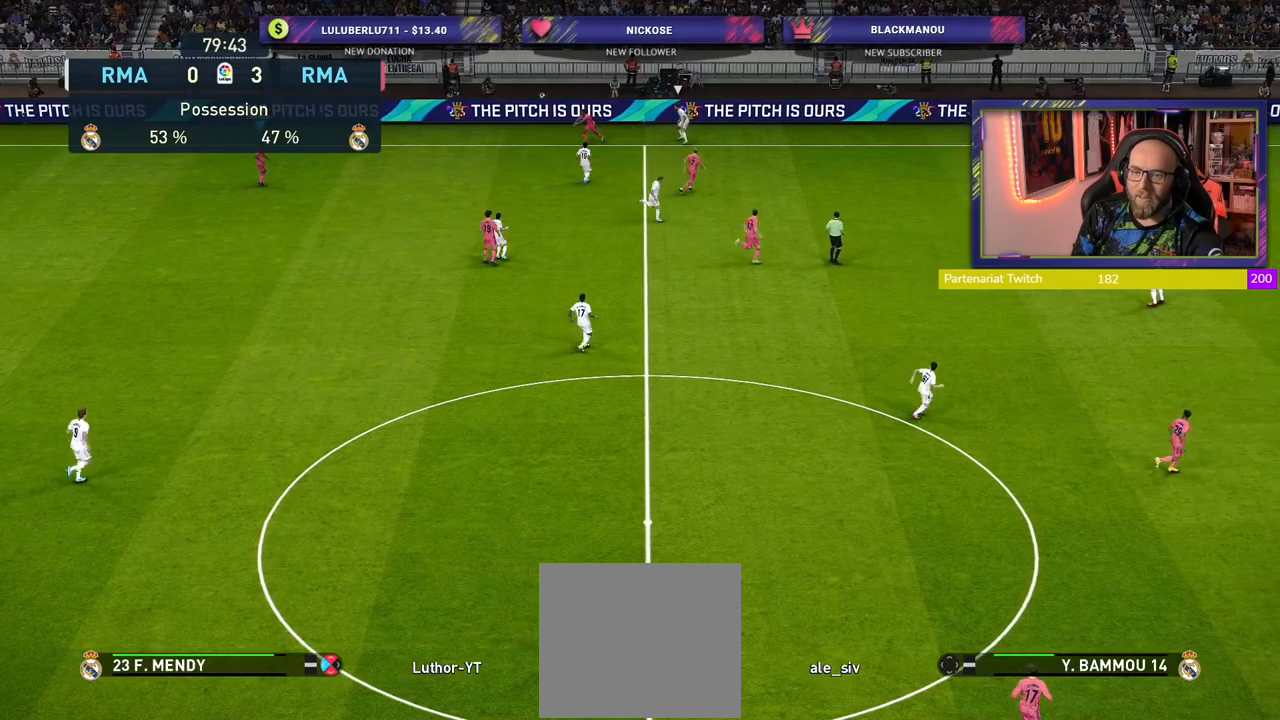
{"buttons": [], "left_stick": "down", "right_stick": "center", "events": []}
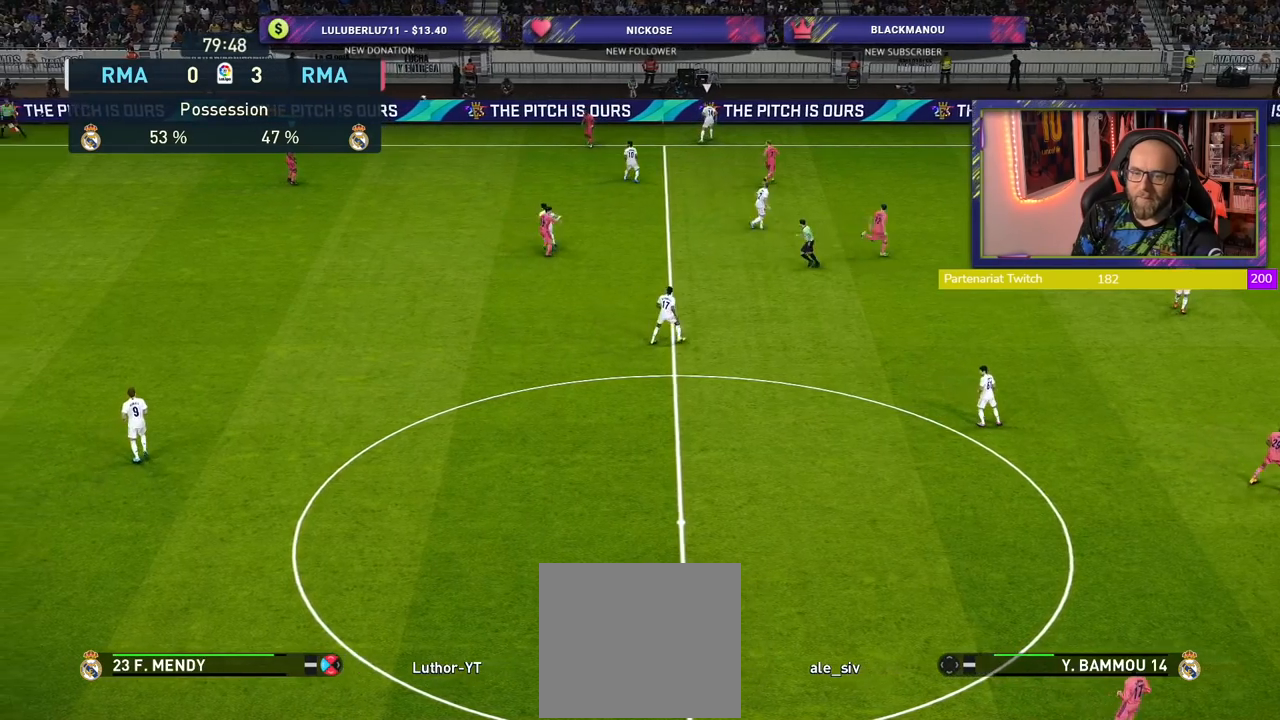
{"buttons": [], "left_stick": "down-left", "right_stick": "center", "events": [[240, "left_stick", "down-left"]]}
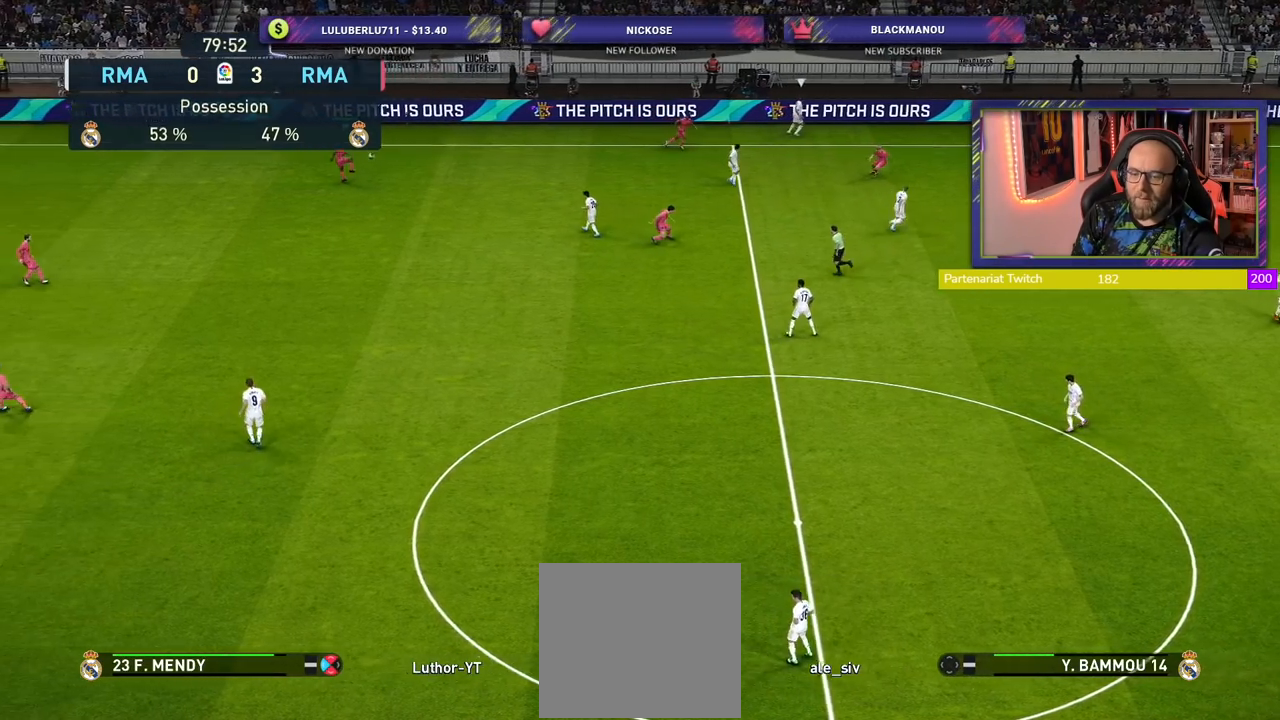
{"buttons": [], "left_stick": "down-left", "right_stick": "center", "events": []}
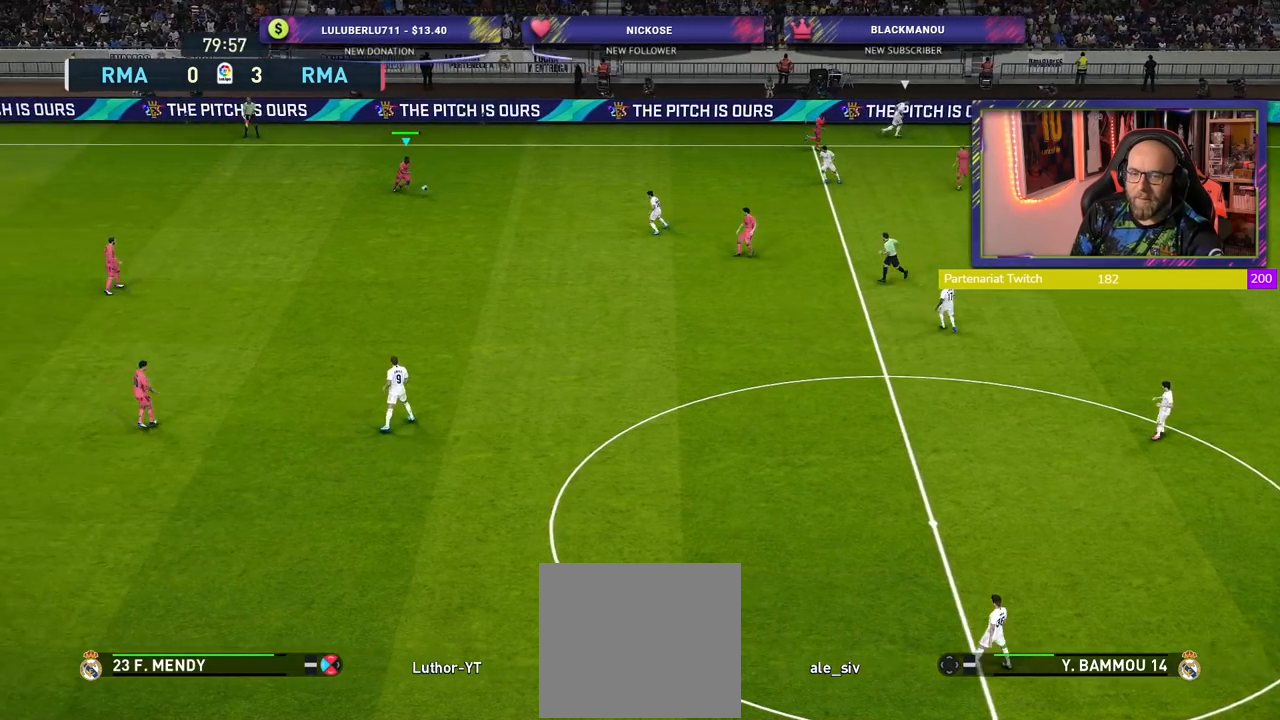
{"buttons": [], "left_stick": "down-left", "right_stick": "center", "events": []}
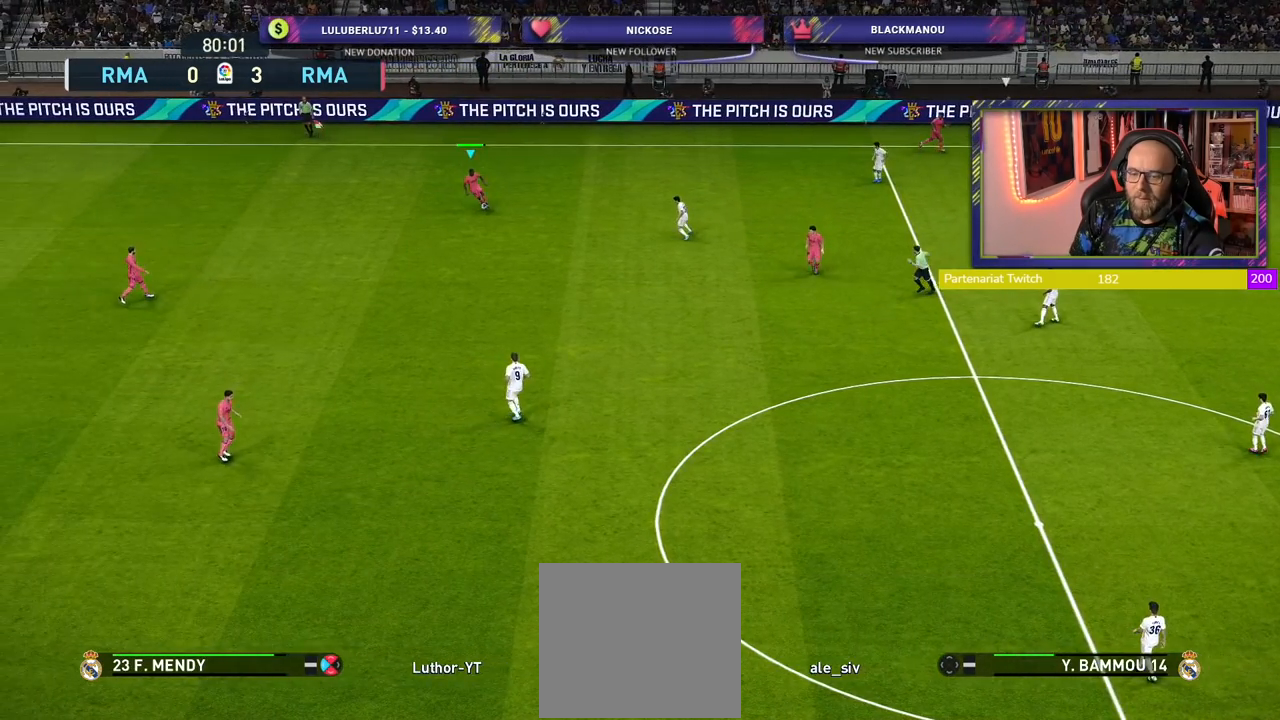
{"buttons": ["CROSS"], "left_stick": "down-left", "right_stick": "center", "events": [[20, "R1", "down"], [120, "R1", "up"], [140, "CROSS", "down"]]}
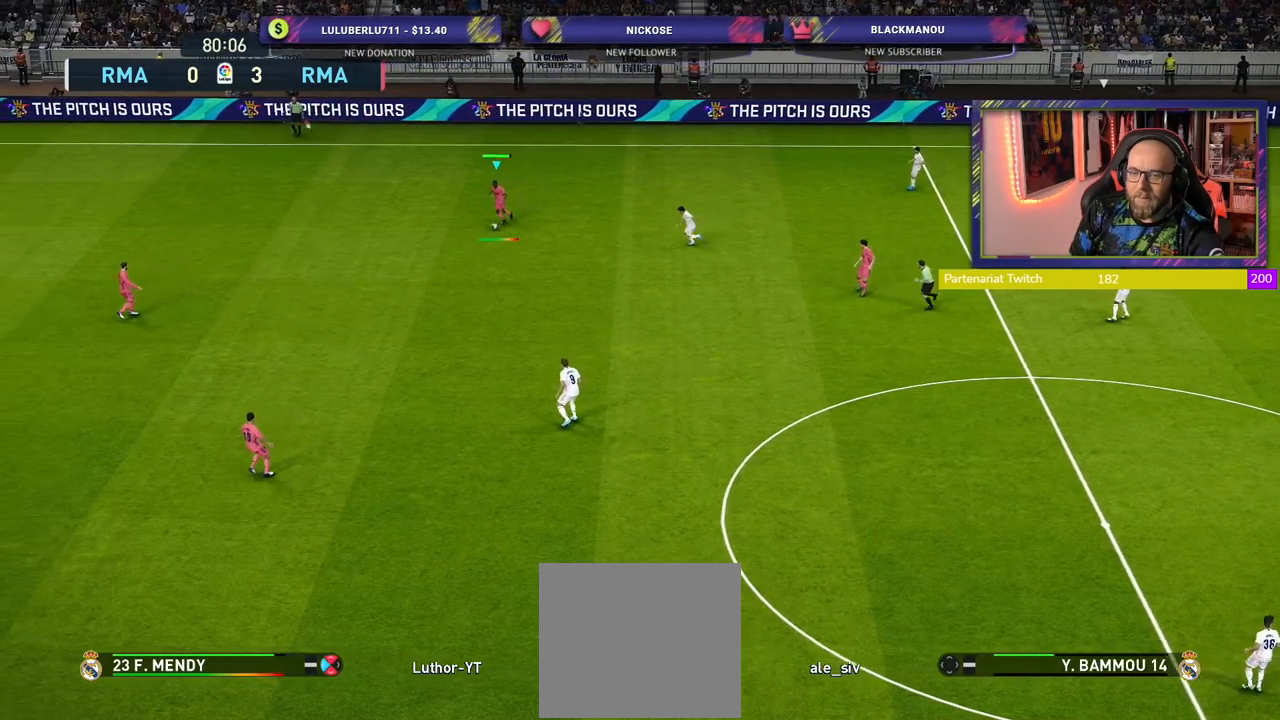
{"buttons": [], "left_stick": "center", "right_stick": "center", "events": [[80, "CROSS", "up"], [140, "left_stick", "center"]]}
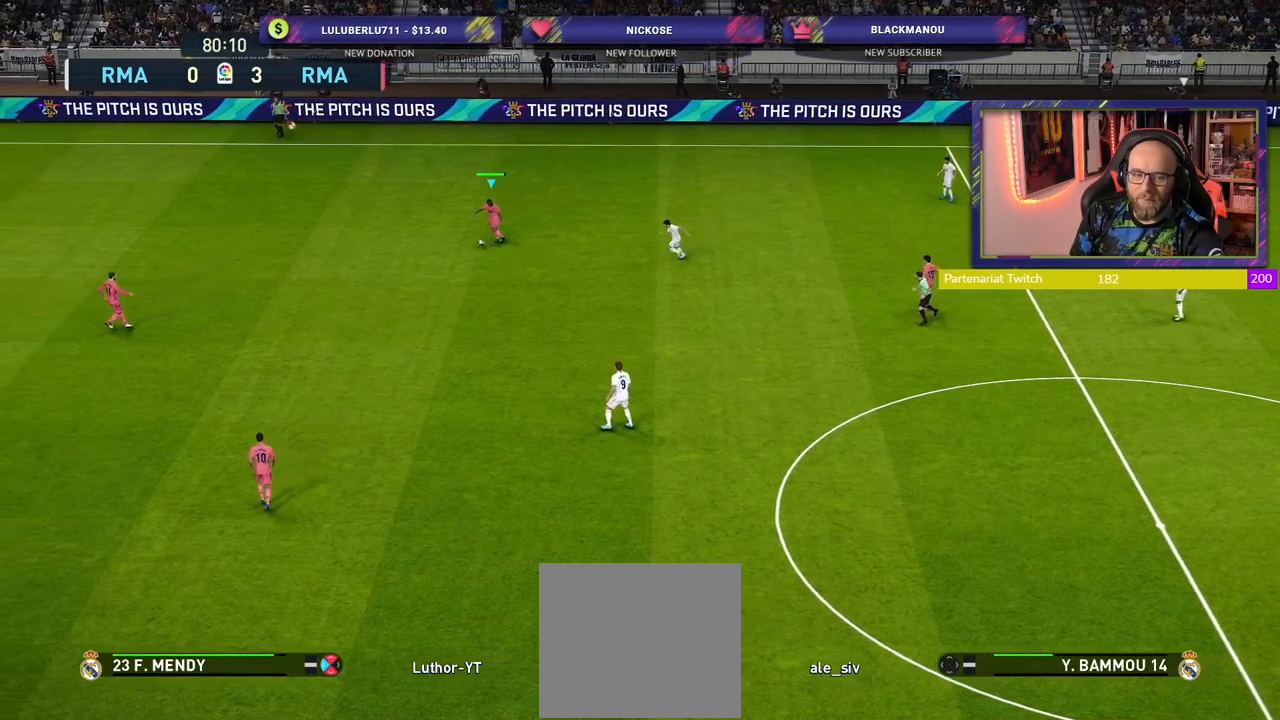
{"buttons": [], "left_stick": "center", "right_stick": "center", "events": []}
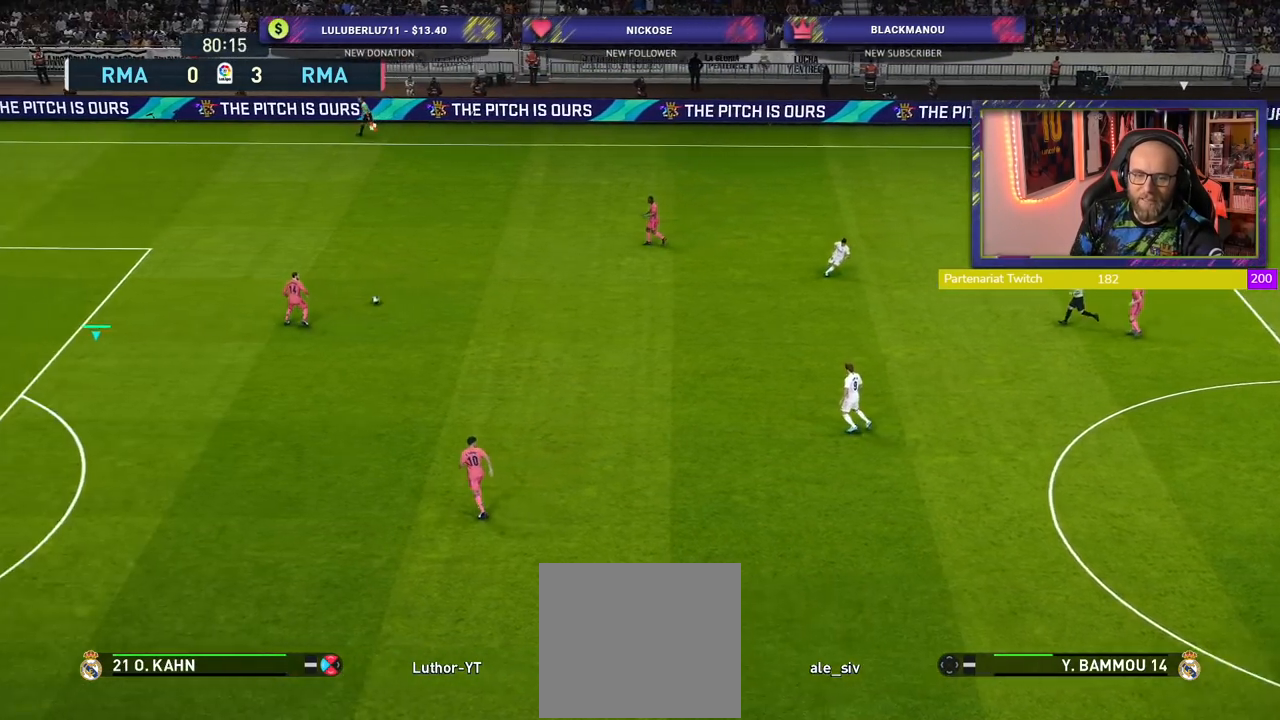
{"buttons": [], "left_stick": "center", "right_stick": "center", "events": []}
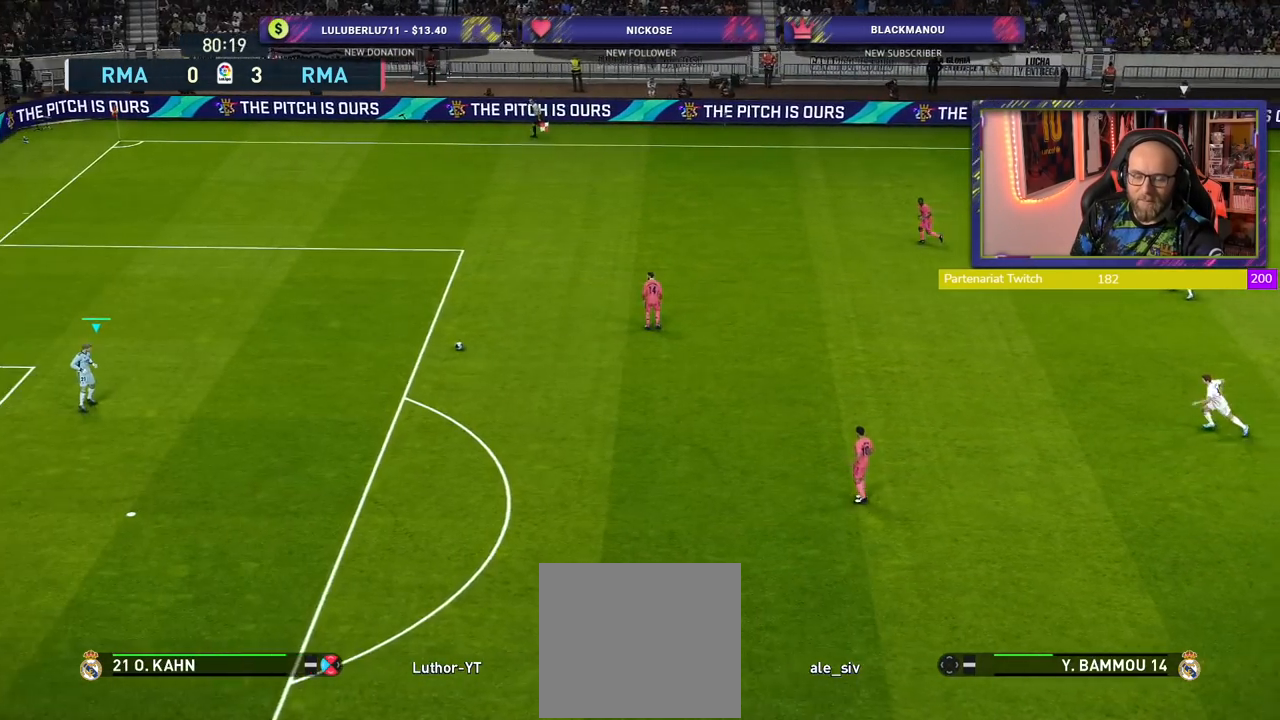
{"buttons": [], "left_stick": "center", "right_stick": "center", "events": []}
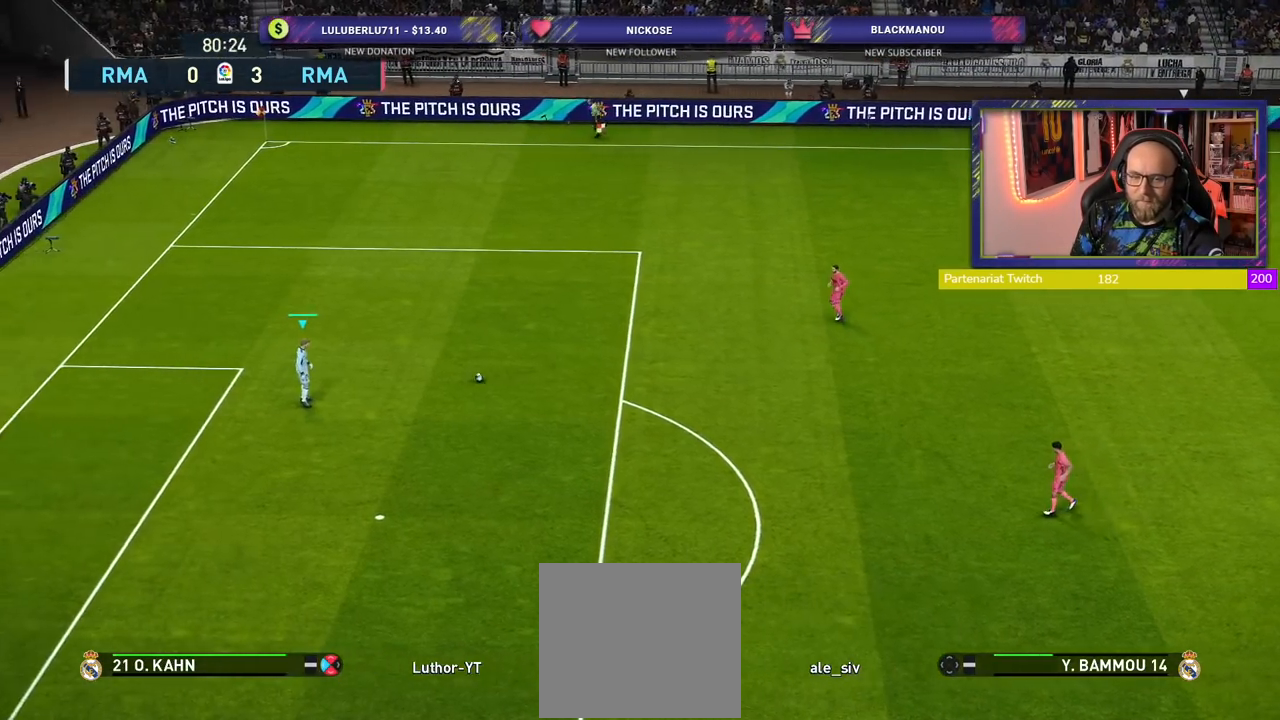
{"buttons": ["R3"], "left_stick": "center", "right_stick": "center", "events": [[80, "R3", "down"]]}
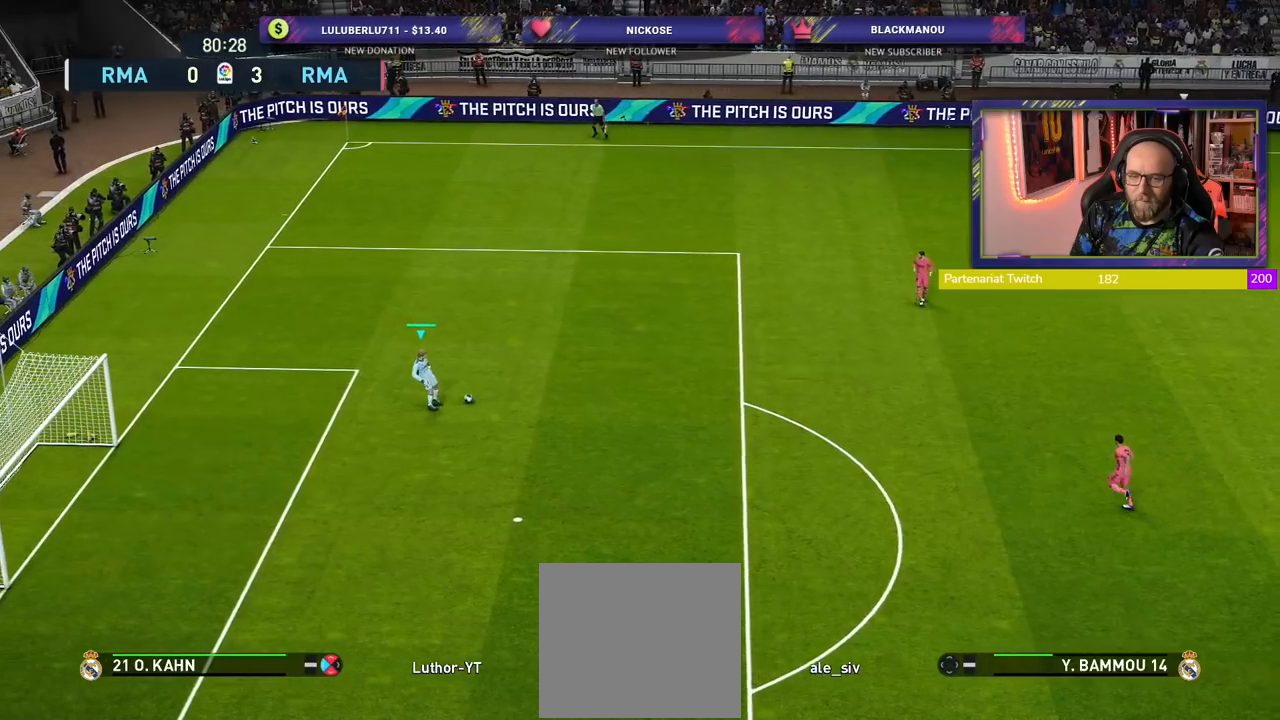
{"buttons": ["R3"], "left_stick": "center", "right_stick": "center", "events": []}
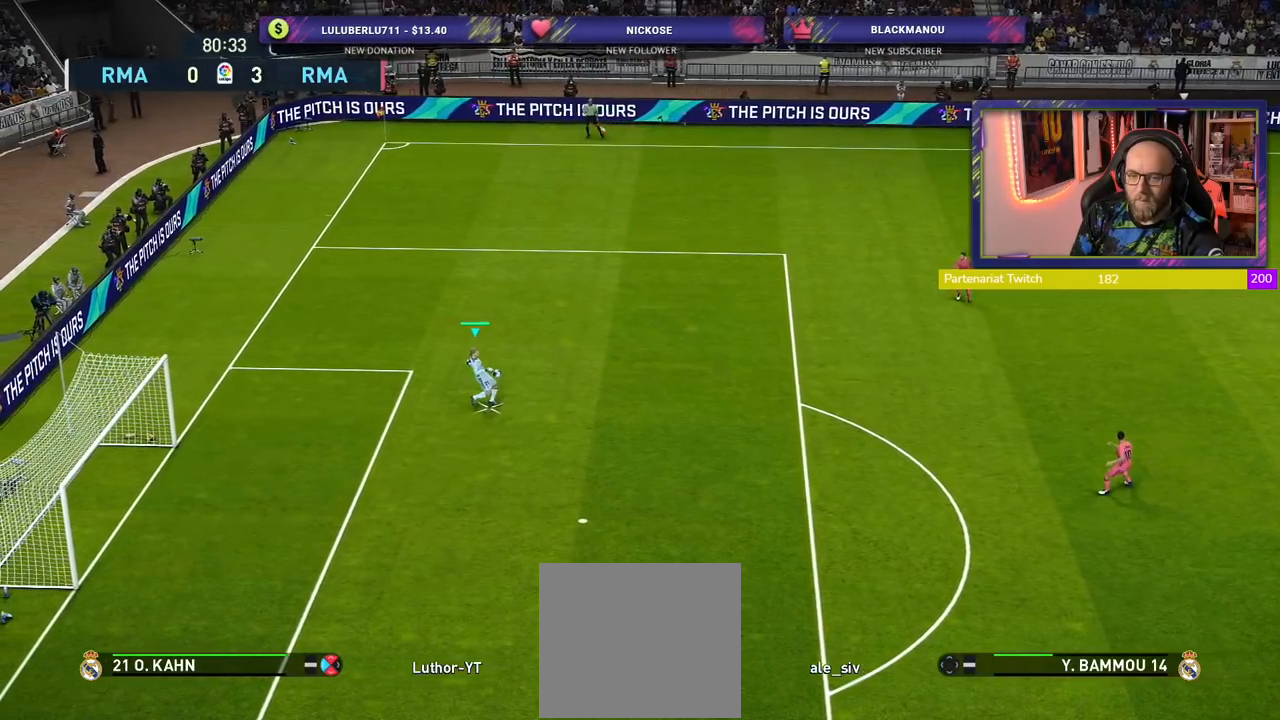
{"buttons": ["R3"], "left_stick": "center", "right_stick": "center", "events": []}
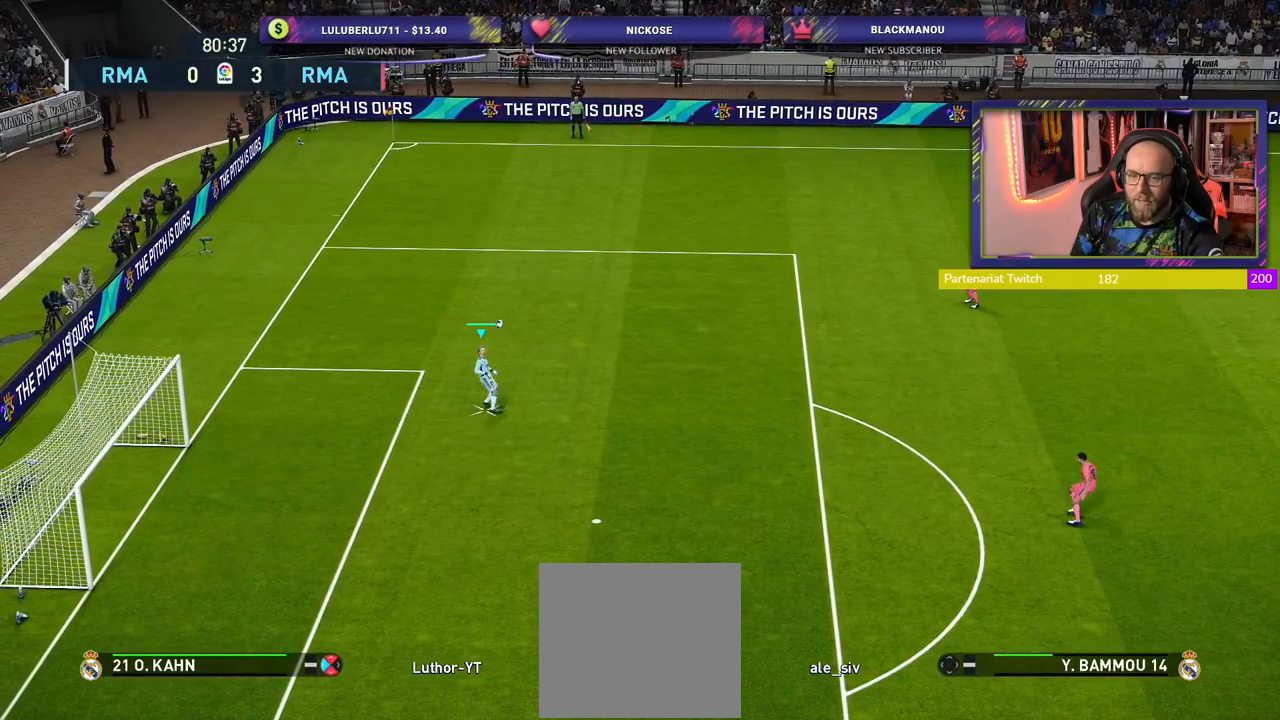
{"buttons": ["R3"], "left_stick": "center", "right_stick": "center", "events": []}
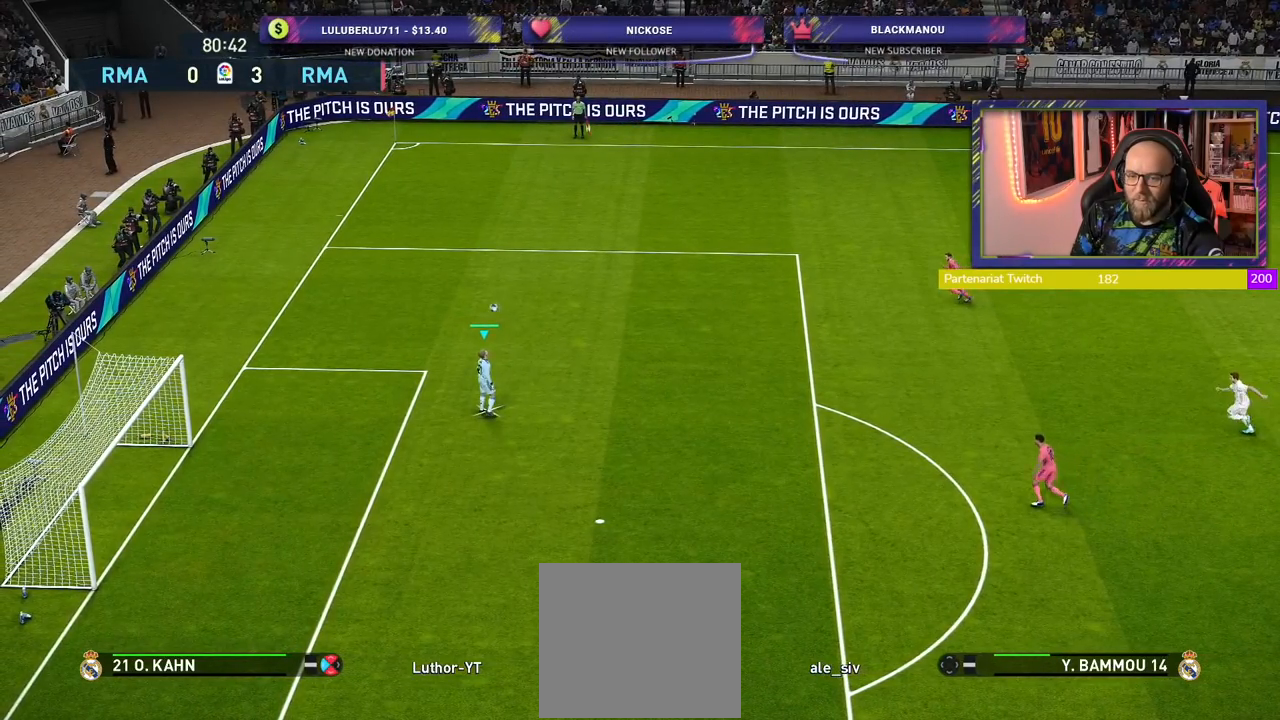
{"buttons": ["R3"], "left_stick": "center", "right_stick": "center", "events": []}
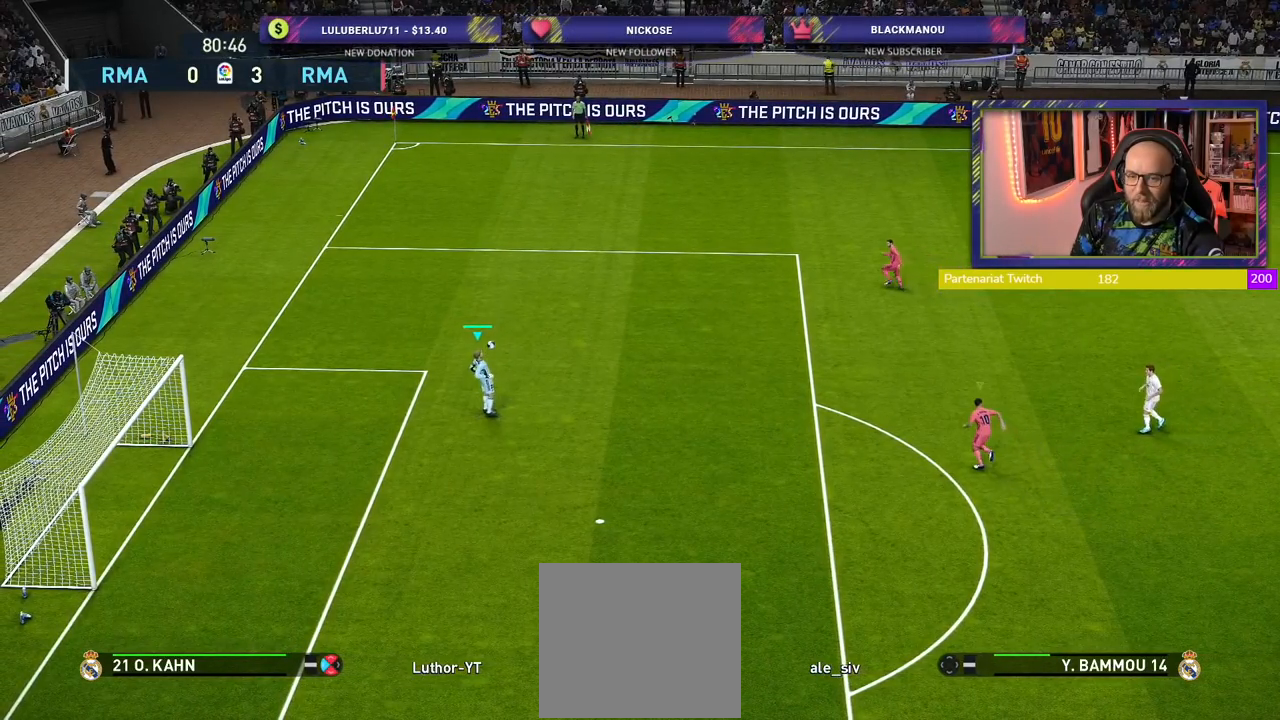
{"buttons": ["R3"], "left_stick": "center", "right_stick": "center", "events": []}
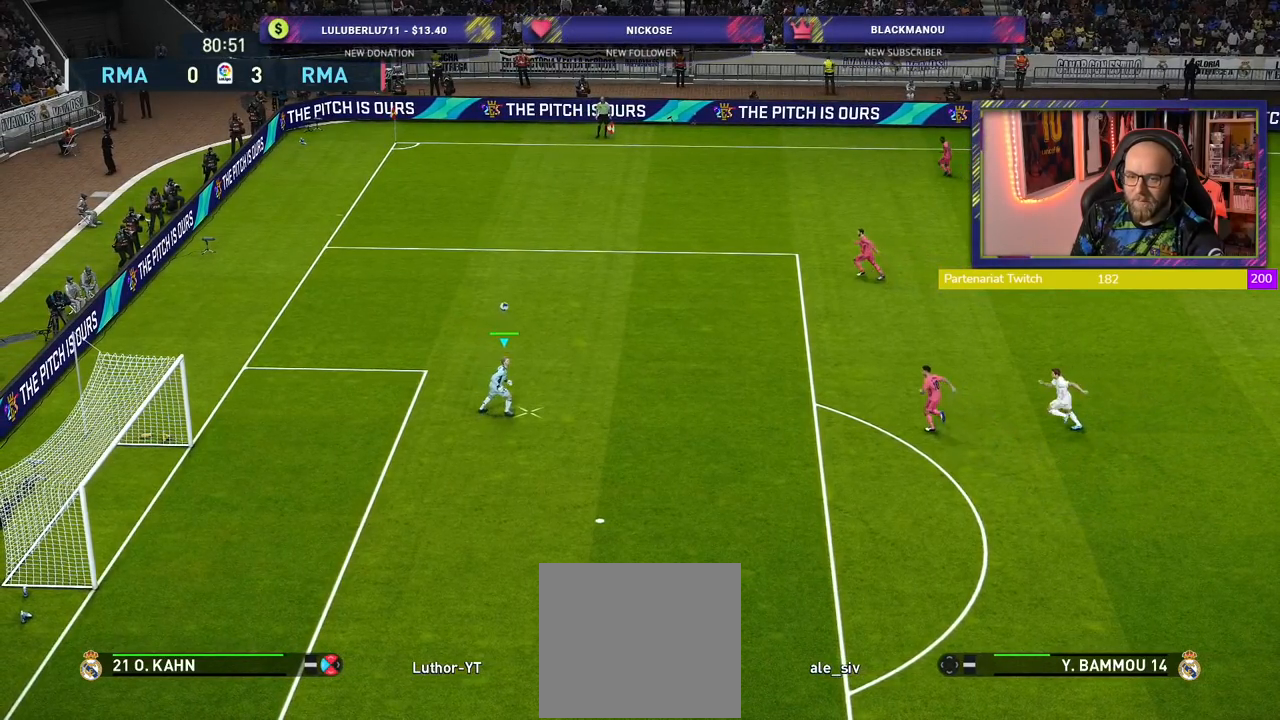
{"buttons": ["R3"], "left_stick": "center", "right_stick": "center", "events": []}
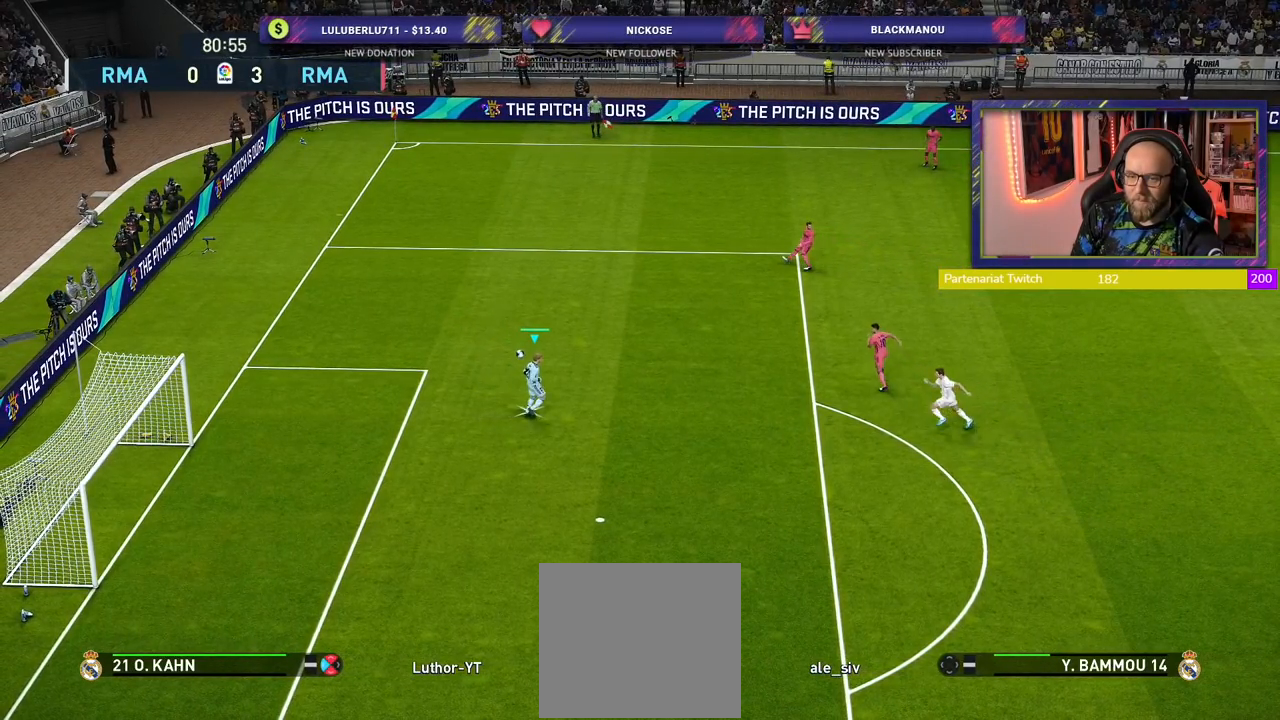
{"buttons": [], "left_stick": "left", "right_stick": "center", "events": [[220, "R3", "up"], [420, "left_stick", "left"]]}